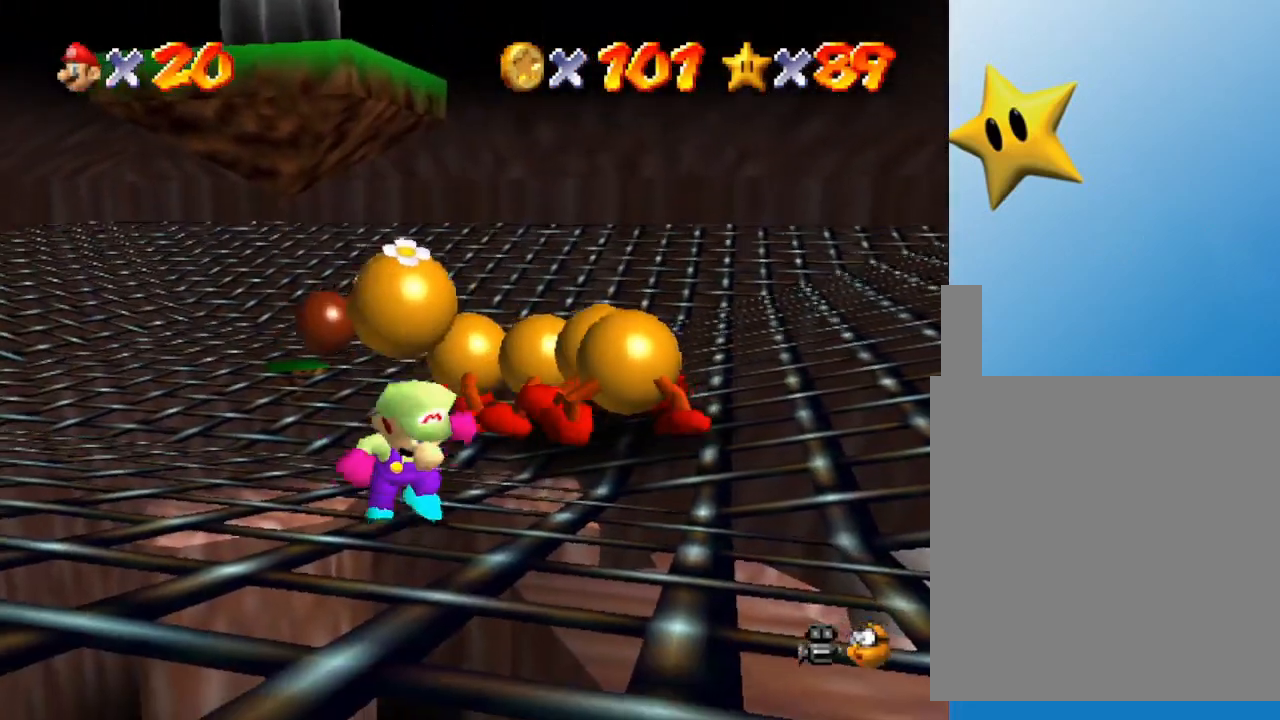
Gameplay with a controller (Nintendo layout); each line is a JSON object with the inputs held at the frame after it. "events" lists button and stick changes between this image and that frame as [ms after this image, input, new state], when the widget could be followed in between. Not read: L3 R3.
{"buttons": ["A"], "left_stick": "left", "events": [[150, "left_stick", "up-left"], [333, "A", "down"], [333, "left_stick", "left"]]}
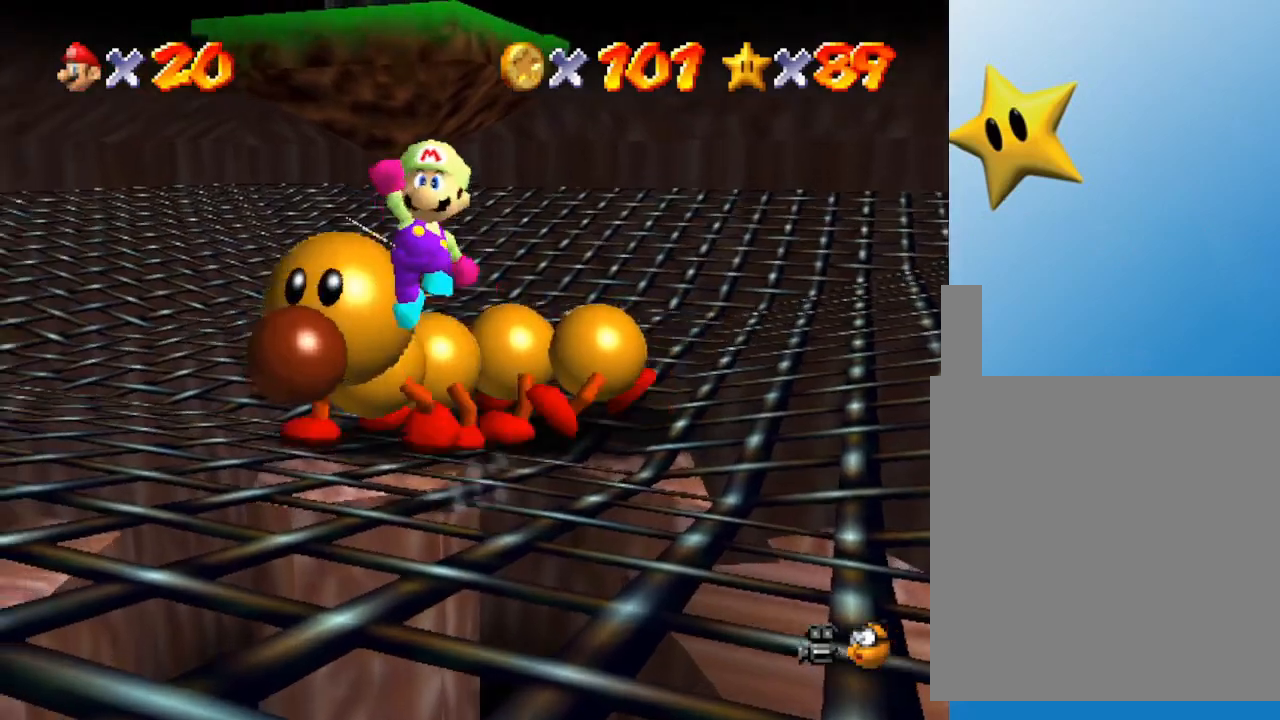
{"buttons": [], "left_stick": "down-right", "events": [[200, "A", "up"], [267, "left_stick", "up-right"], [500, "left_stick", "down-right"]]}
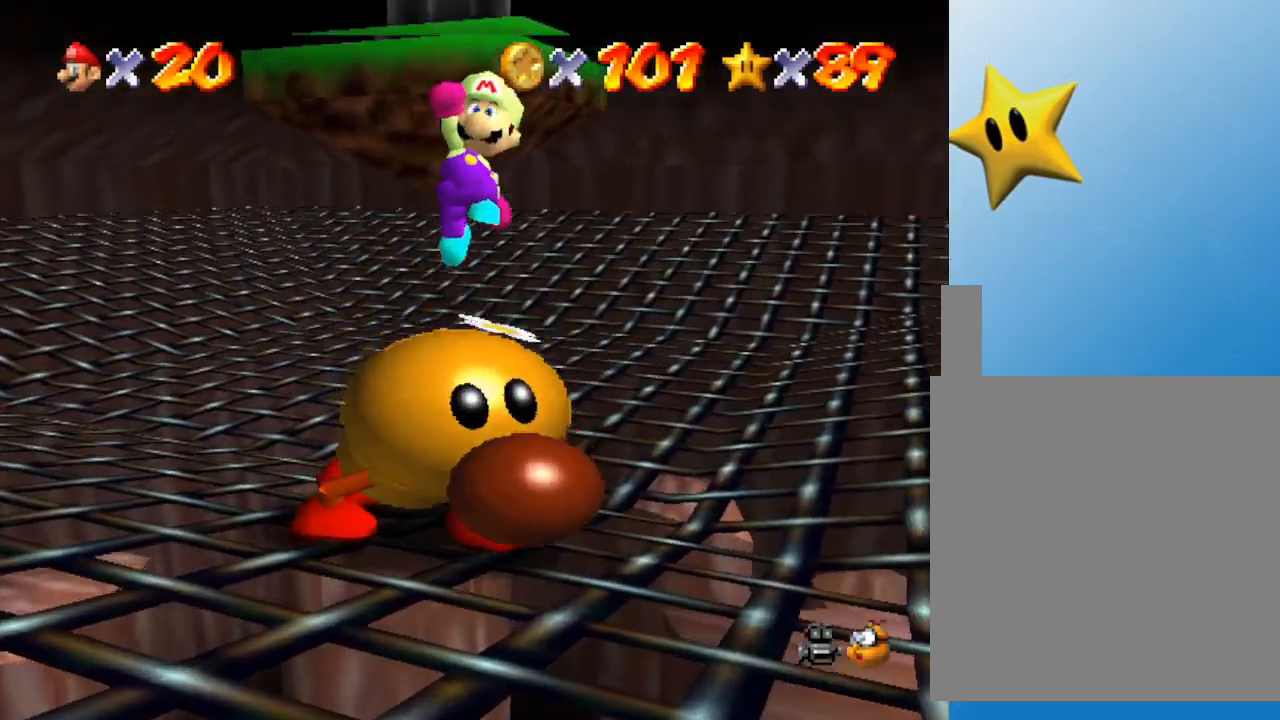
{"buttons": [], "left_stick": "down", "events": [[50, "left_stick", "down"]]}
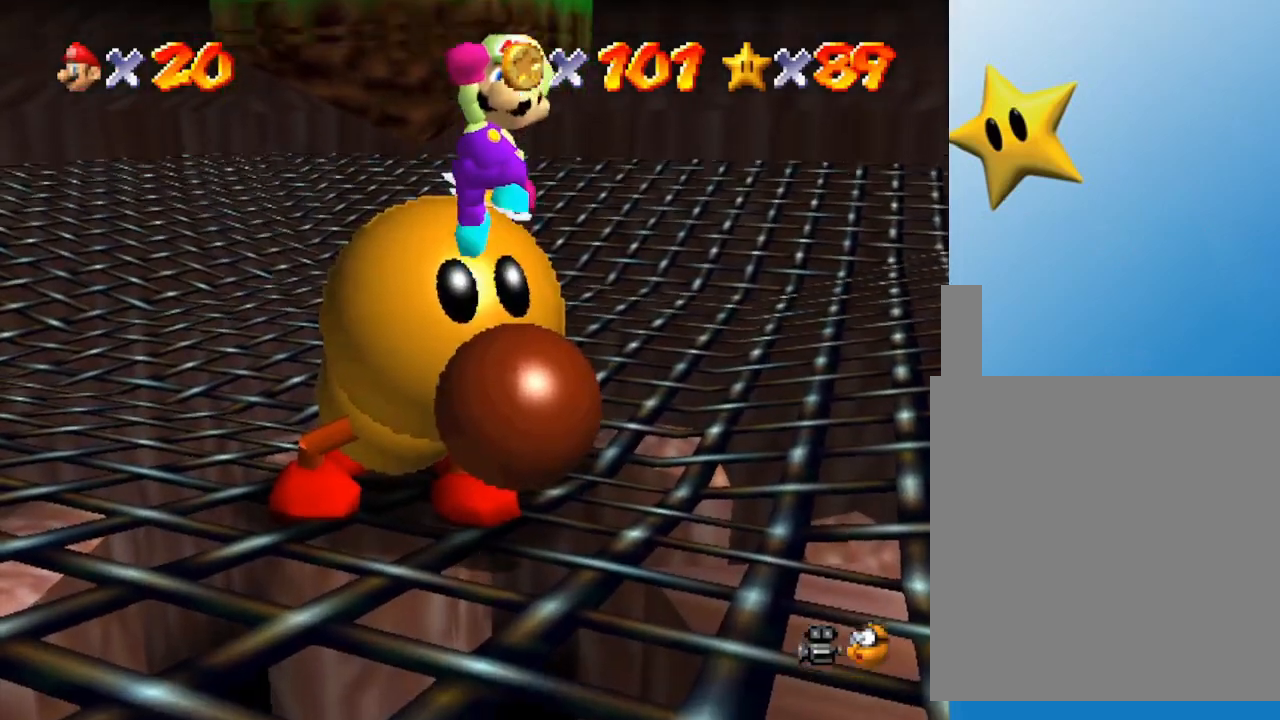
{"buttons": [], "left_stick": "down-right", "events": [[200, "left_stick", "down-right"]]}
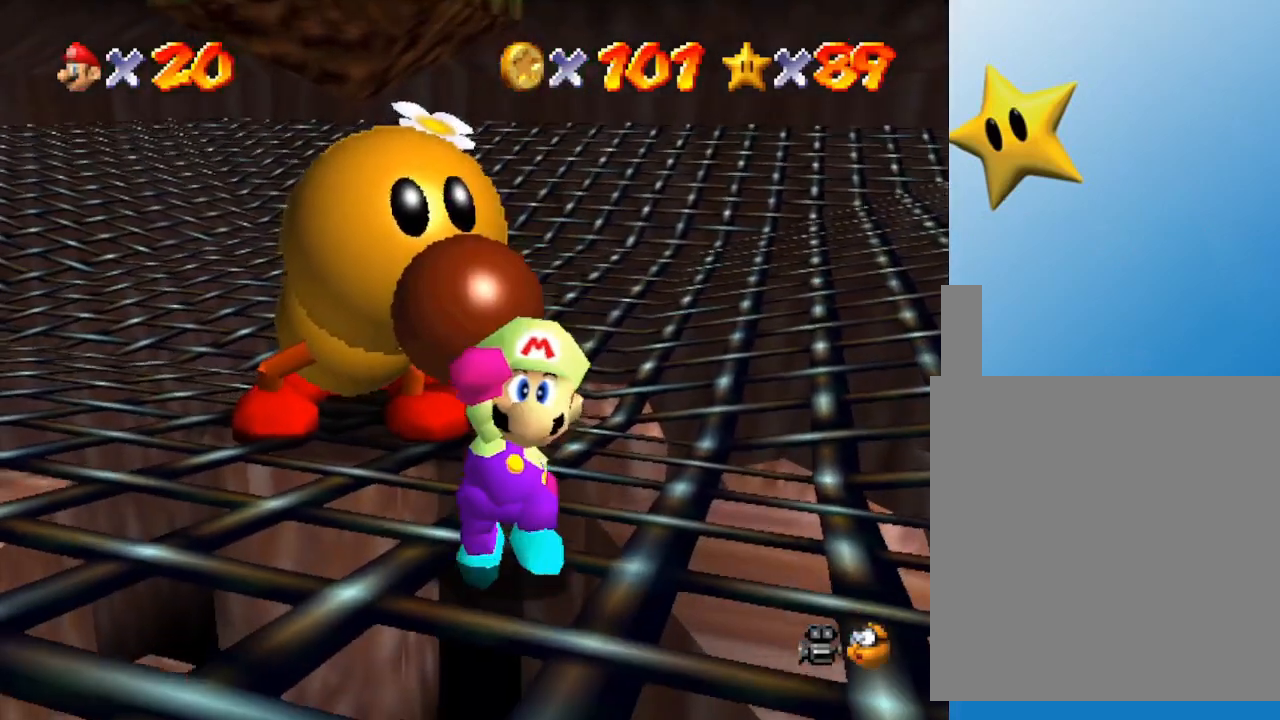
{"buttons": [], "left_stick": "center", "events": [[17, "left_stick", "center"]]}
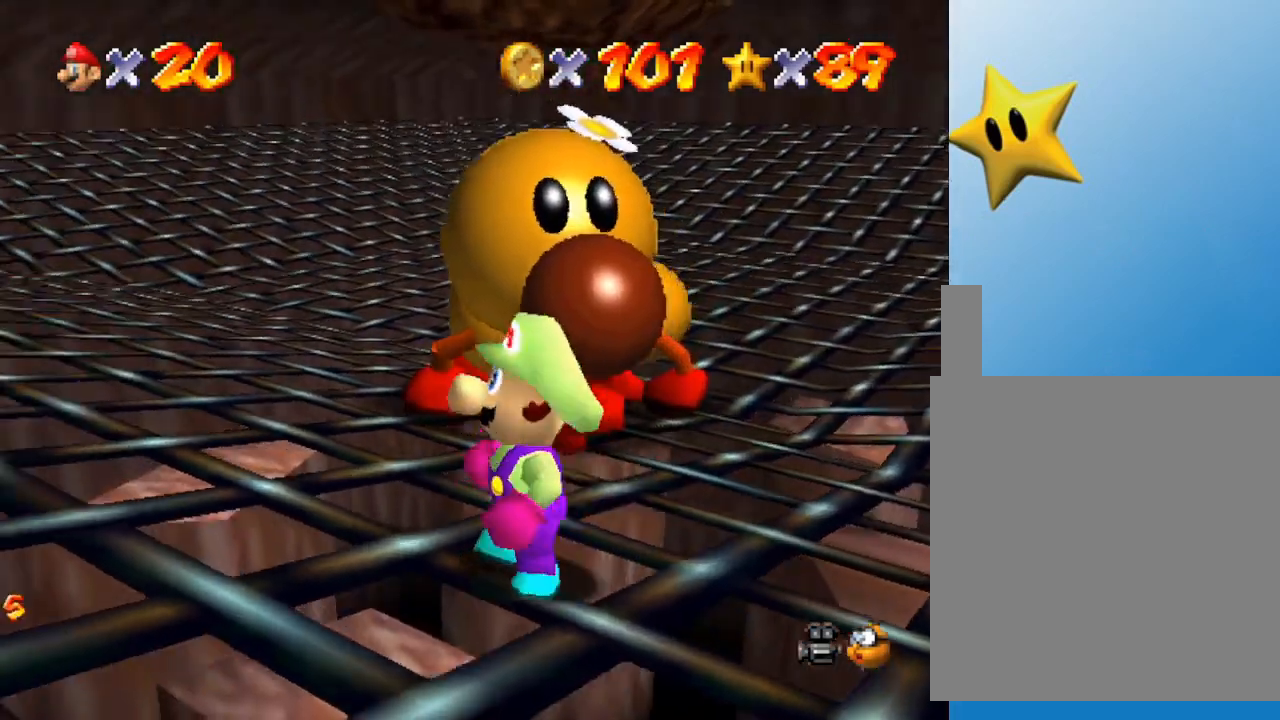
{"buttons": [], "left_stick": "center", "events": []}
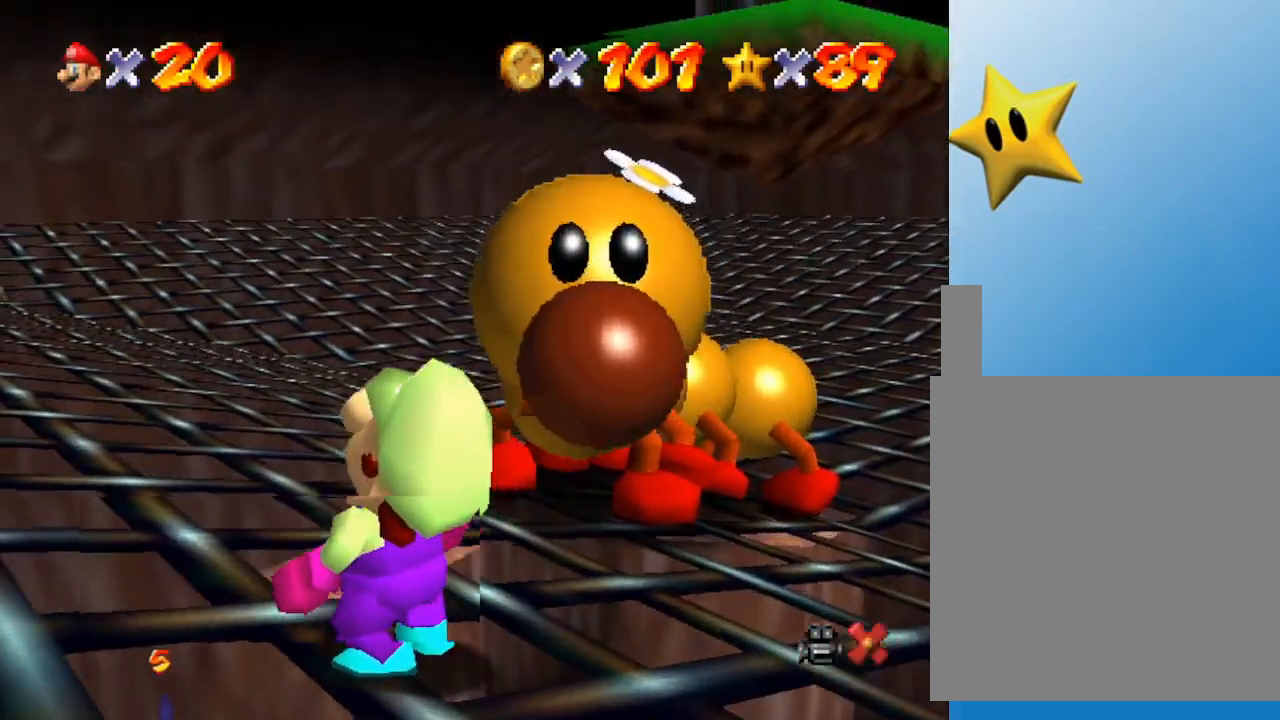
{"buttons": [], "left_stick": "center", "events": [[233, "A", "down"], [367, "A", "up"], [433, "A", "down"], [467, "A", "up"]]}
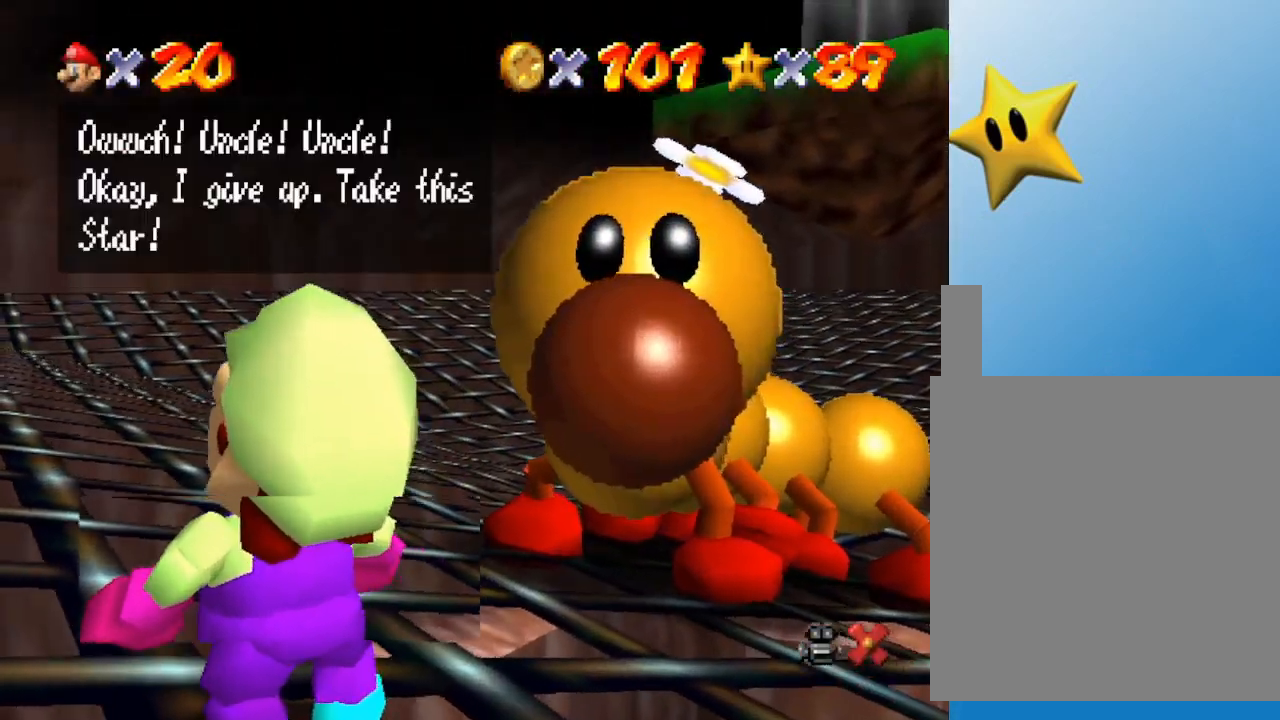
{"buttons": [], "left_stick": "center", "events": [[33, "A", "down"], [83, "A", "up"], [300, "A", "down"], [333, "A", "up"], [433, "A", "down"], [467, "A", "up"]]}
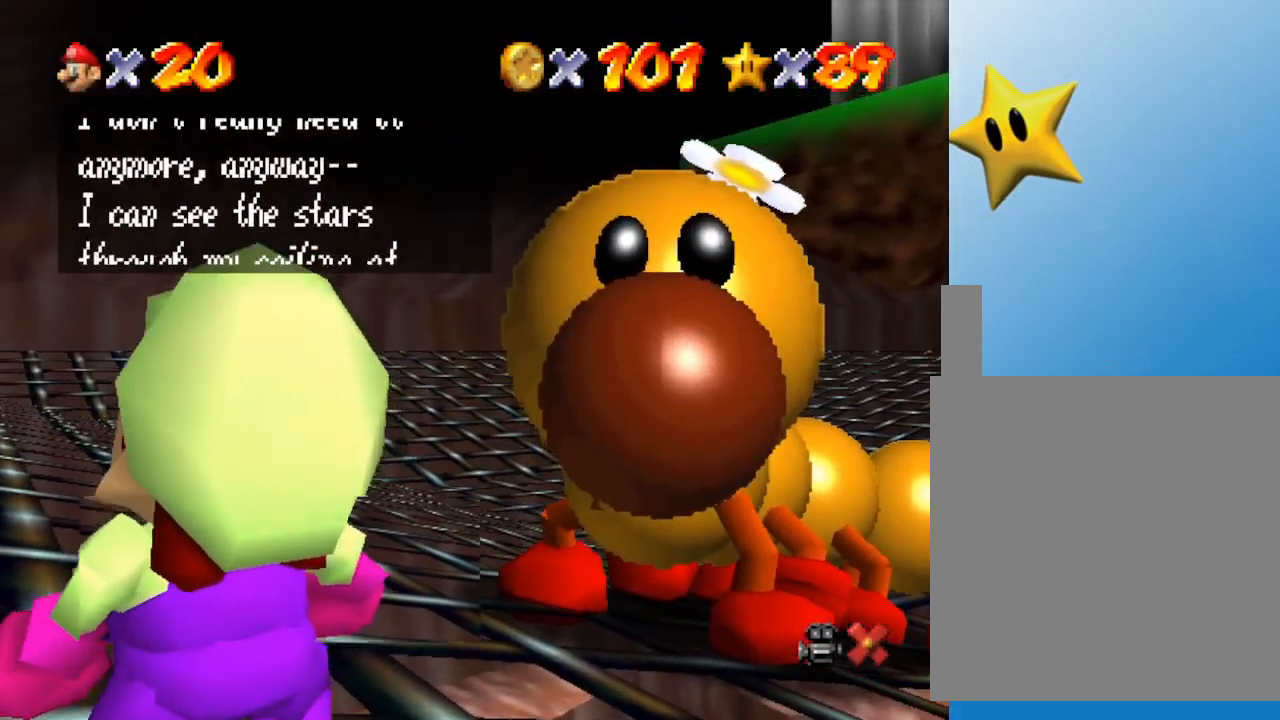
{"buttons": [], "left_stick": "center", "events": [[83, "A", "down"], [117, "A", "up"], [283, "A", "down"], [333, "A", "up"]]}
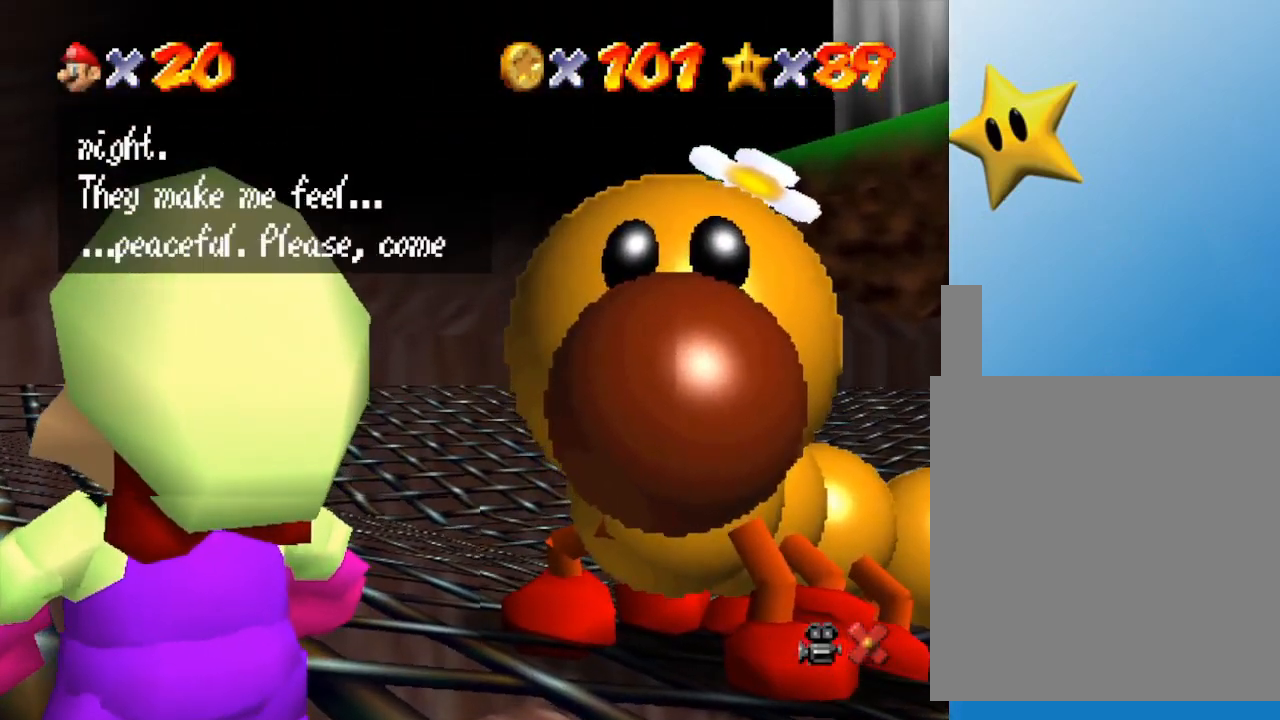
{"buttons": ["A"], "left_stick": "center", "events": [[500, "A", "down"]]}
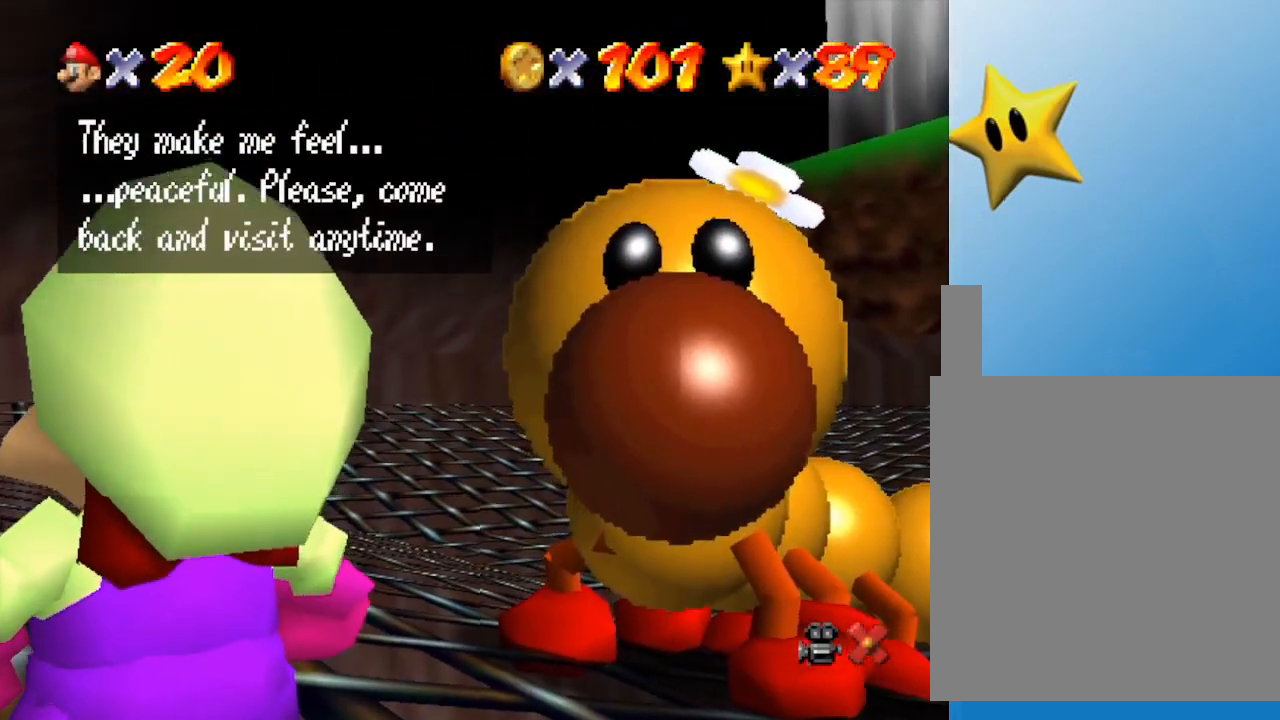
{"buttons": [], "left_stick": "center", "events": [[100, "A", "up"]]}
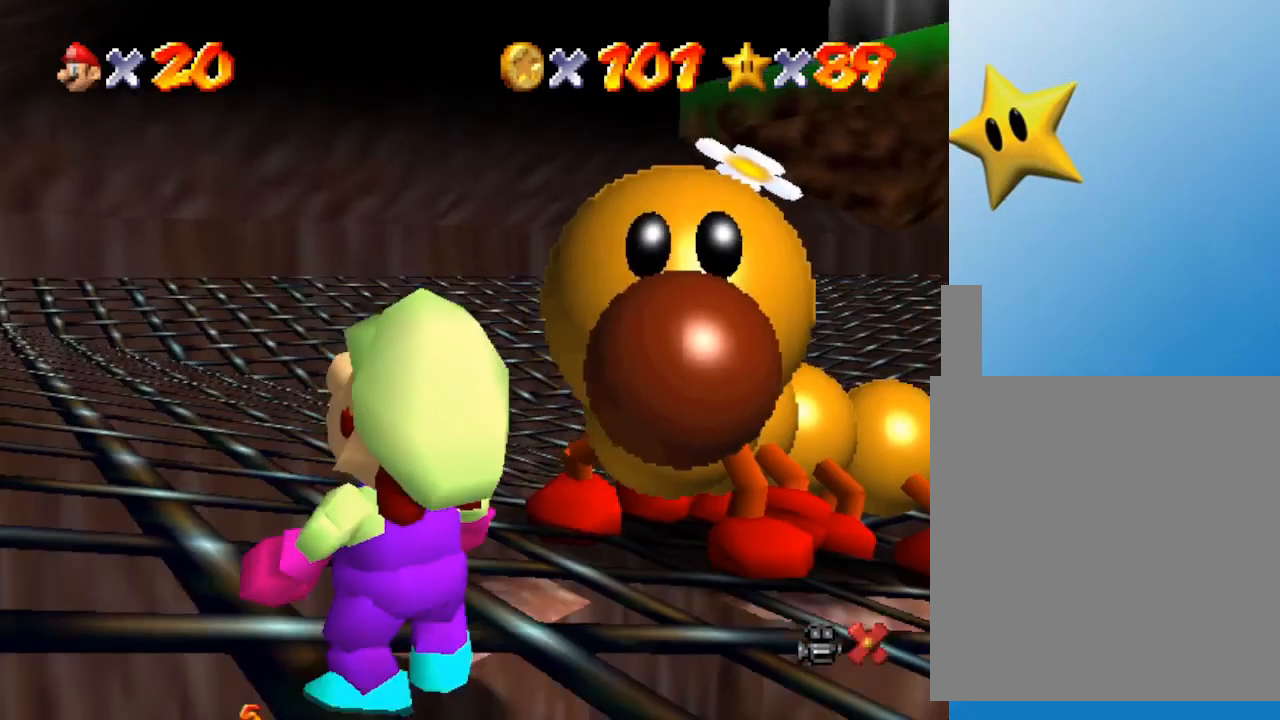
{"buttons": [], "left_stick": "center", "events": []}
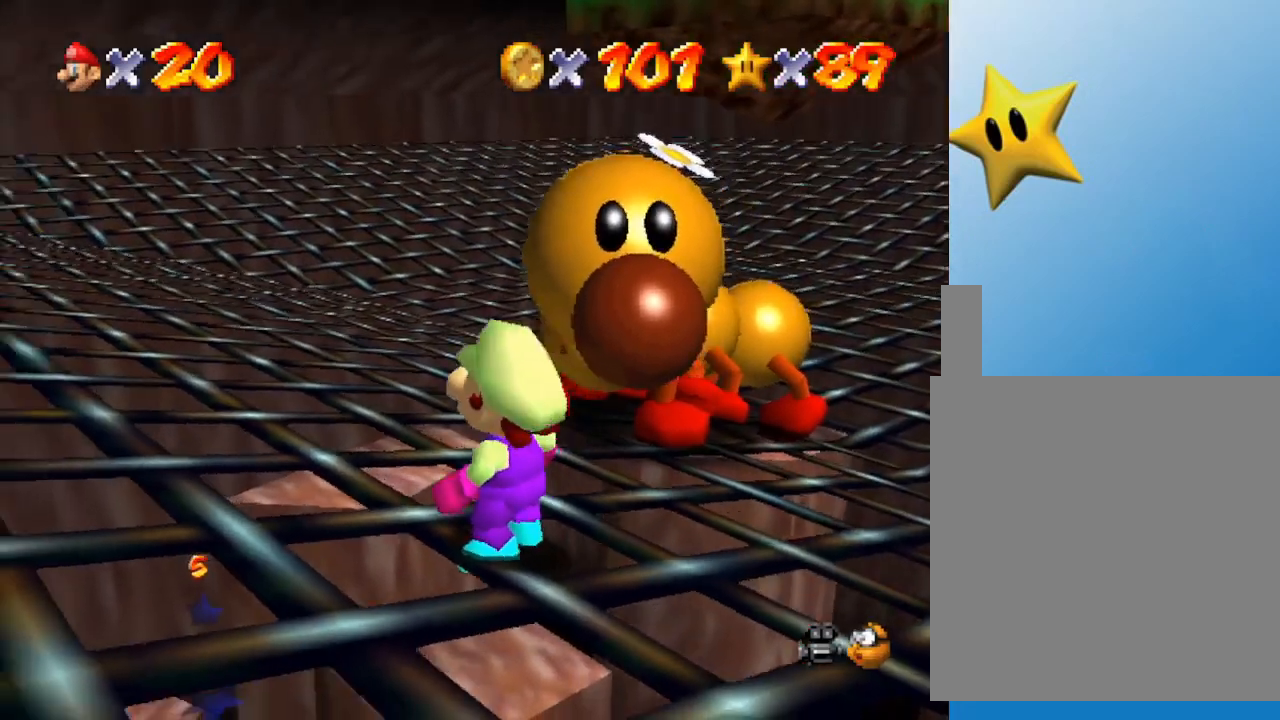
{"buttons": [], "left_stick": "center", "events": []}
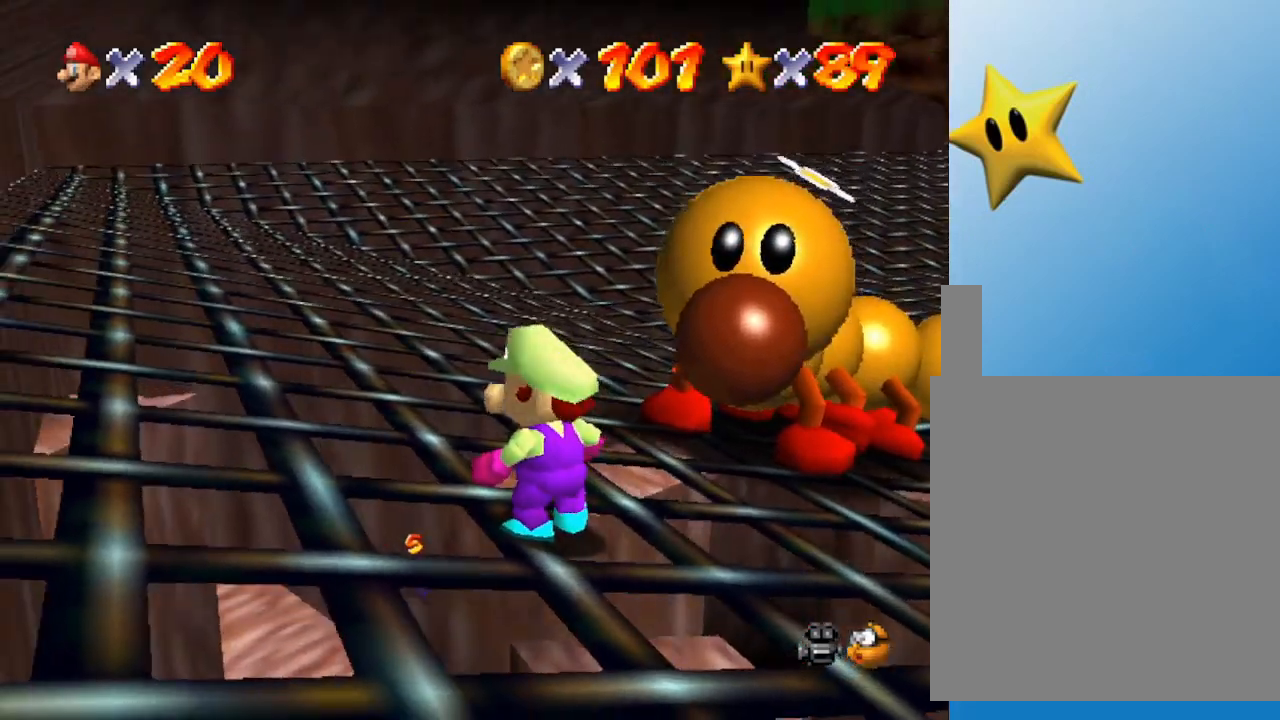
{"buttons": [], "left_stick": "center", "events": []}
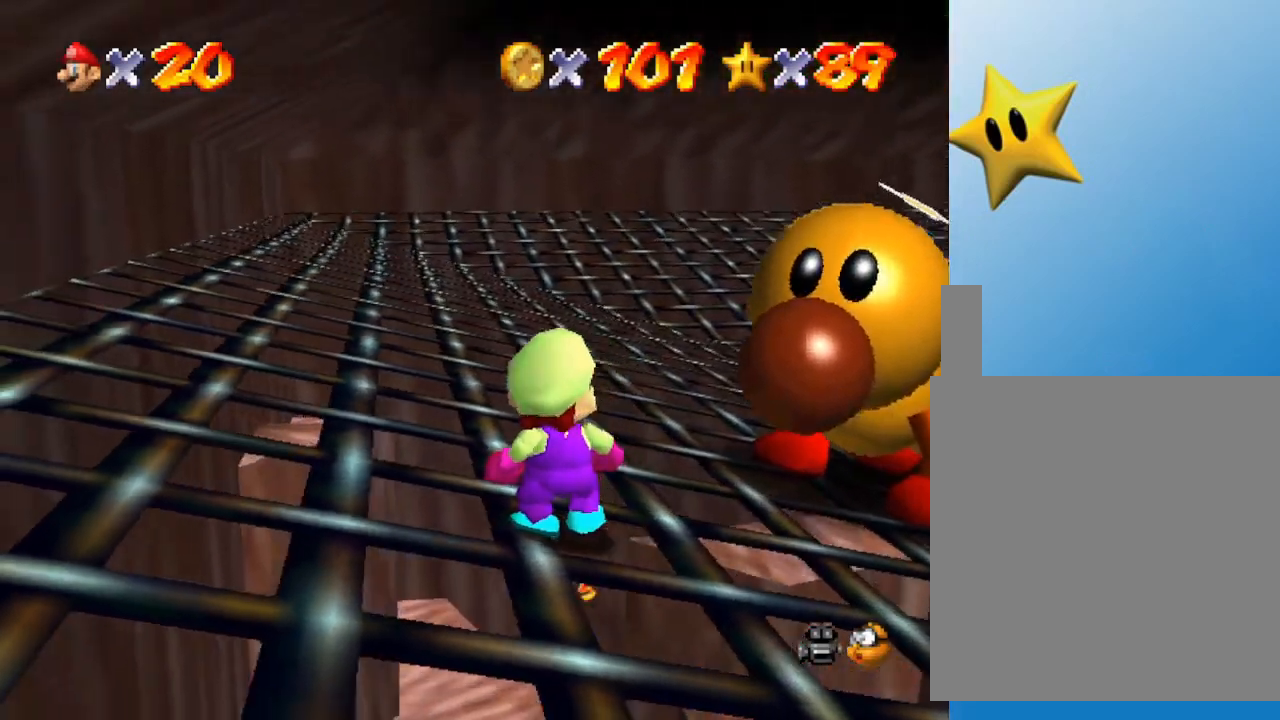
{"buttons": [], "left_stick": "center", "events": []}
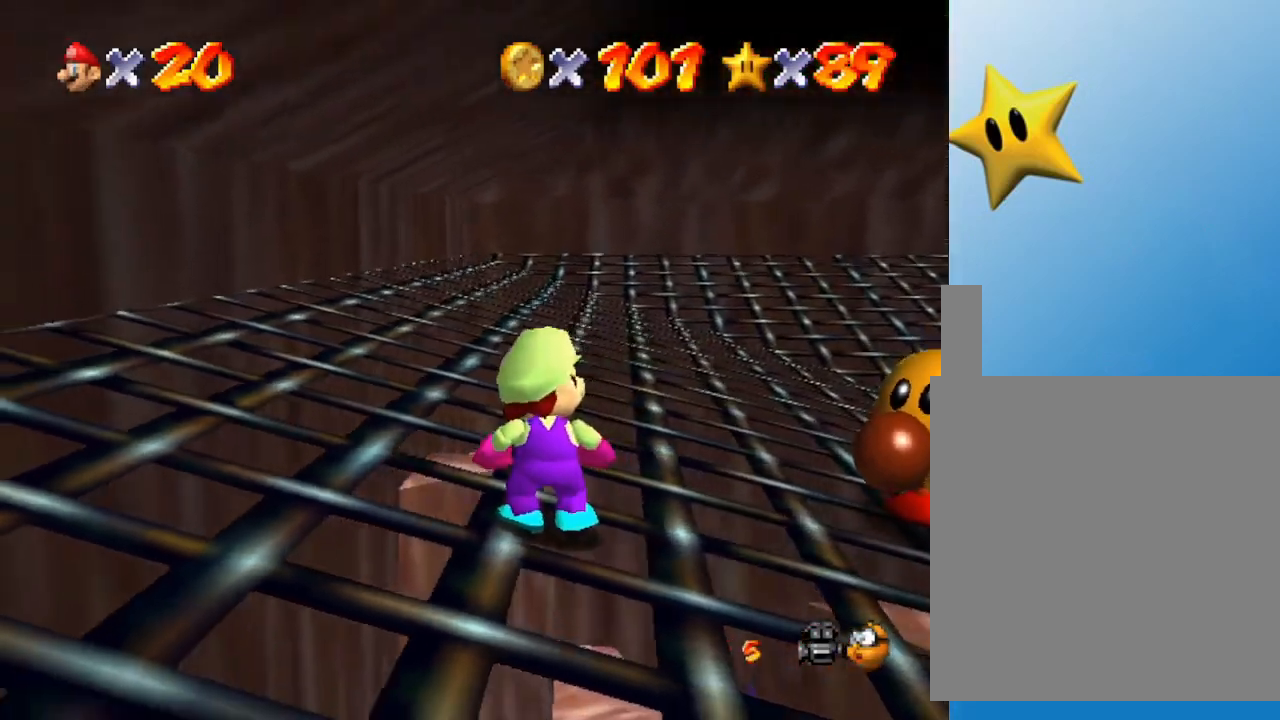
{"buttons": [], "left_stick": "center", "events": [[267, "left_stick", "right"], [367, "left_stick", "center"]]}
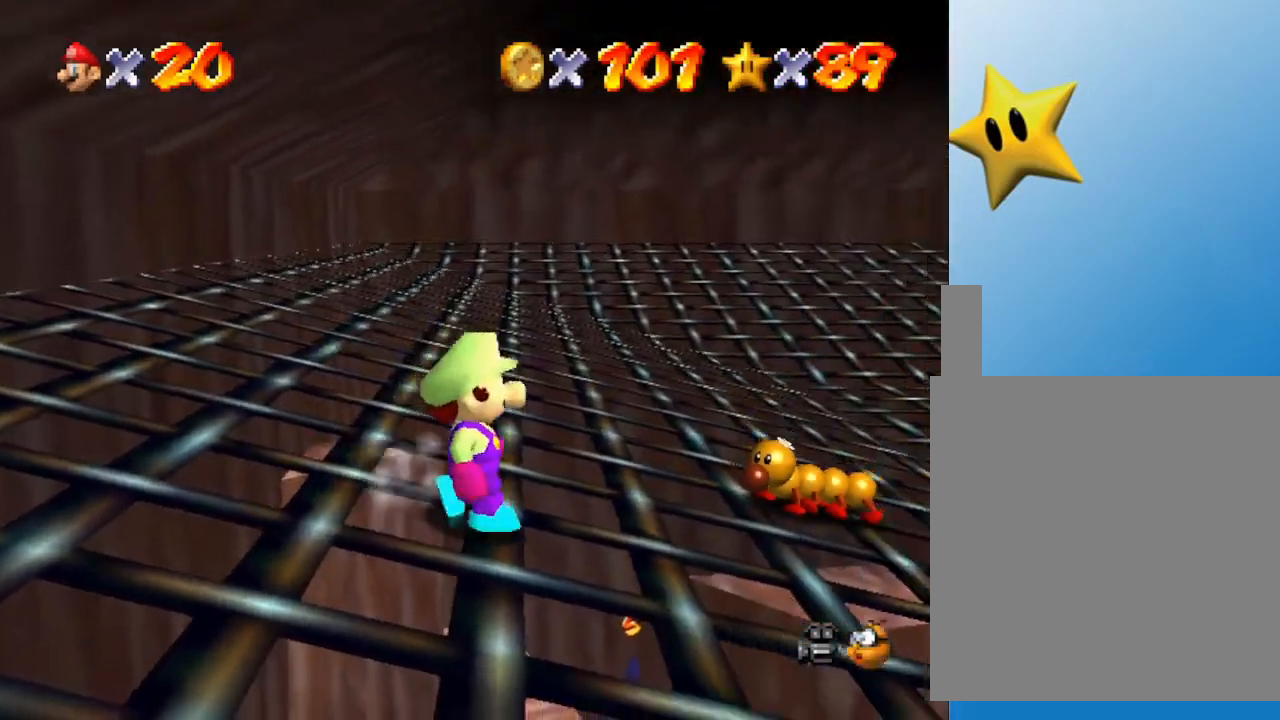
{"buttons": [], "left_stick": "center", "events": []}
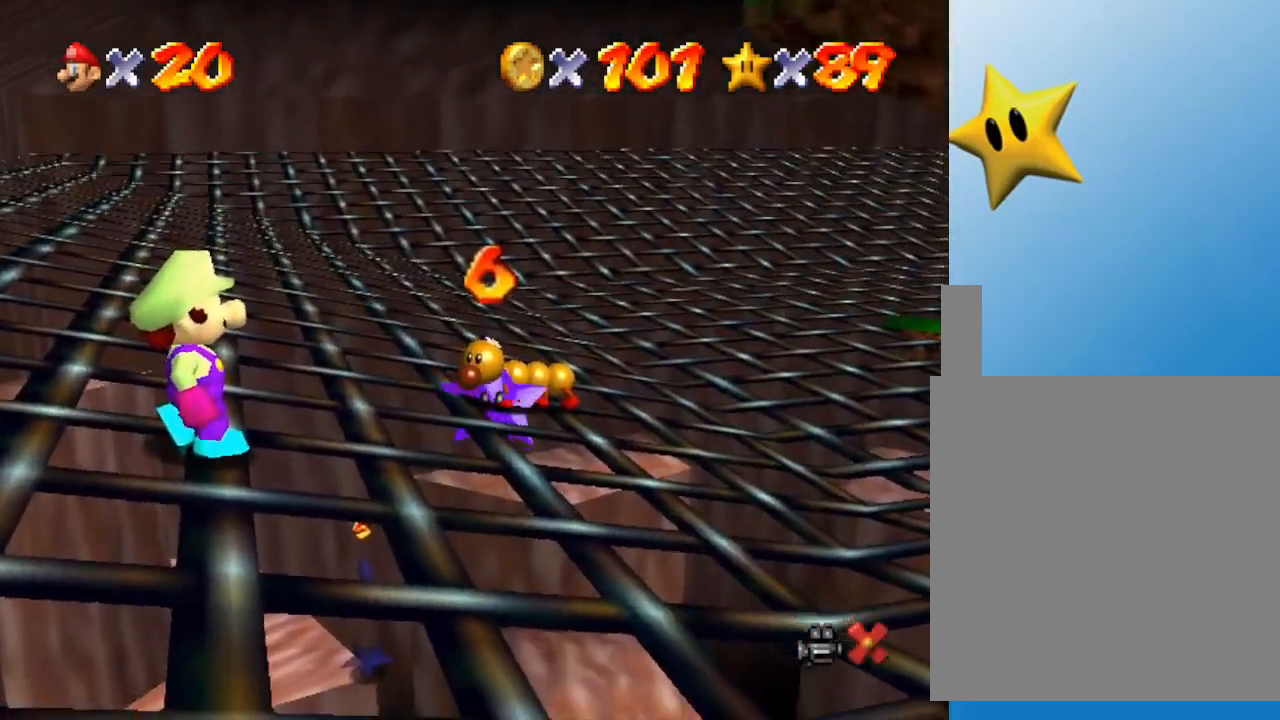
{"buttons": [], "left_stick": "center", "events": []}
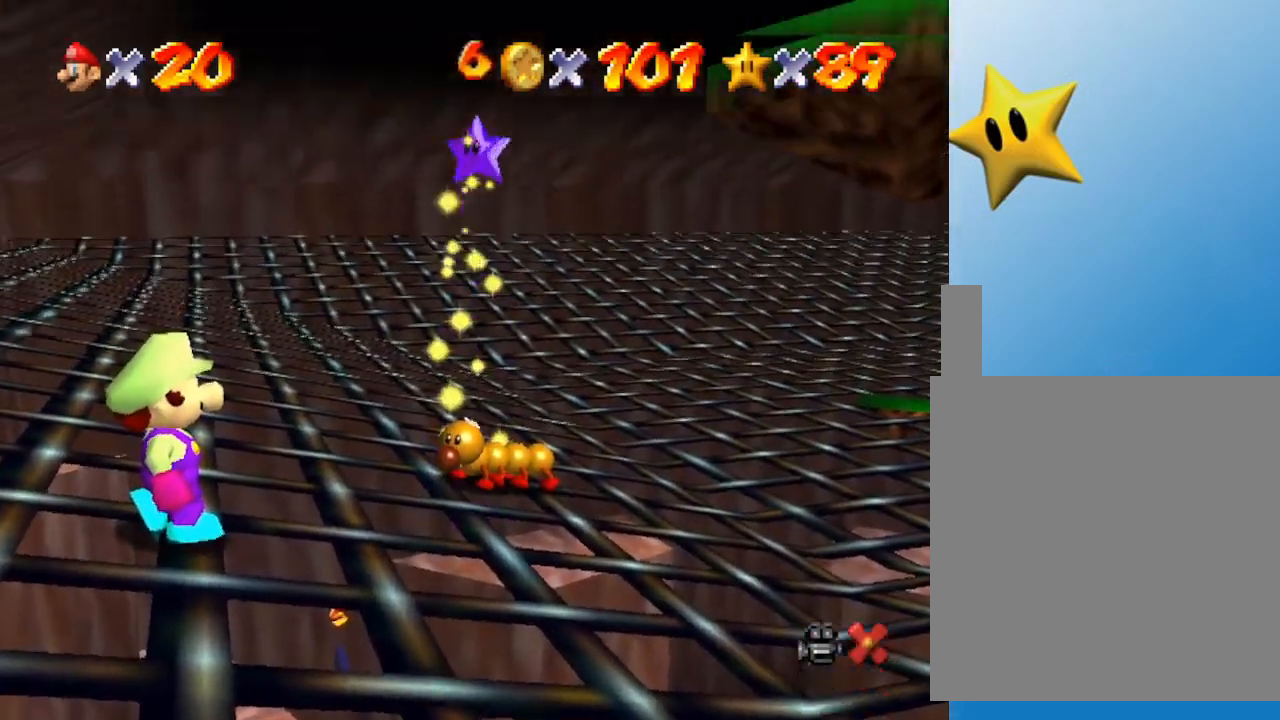
{"buttons": [], "left_stick": "center", "events": []}
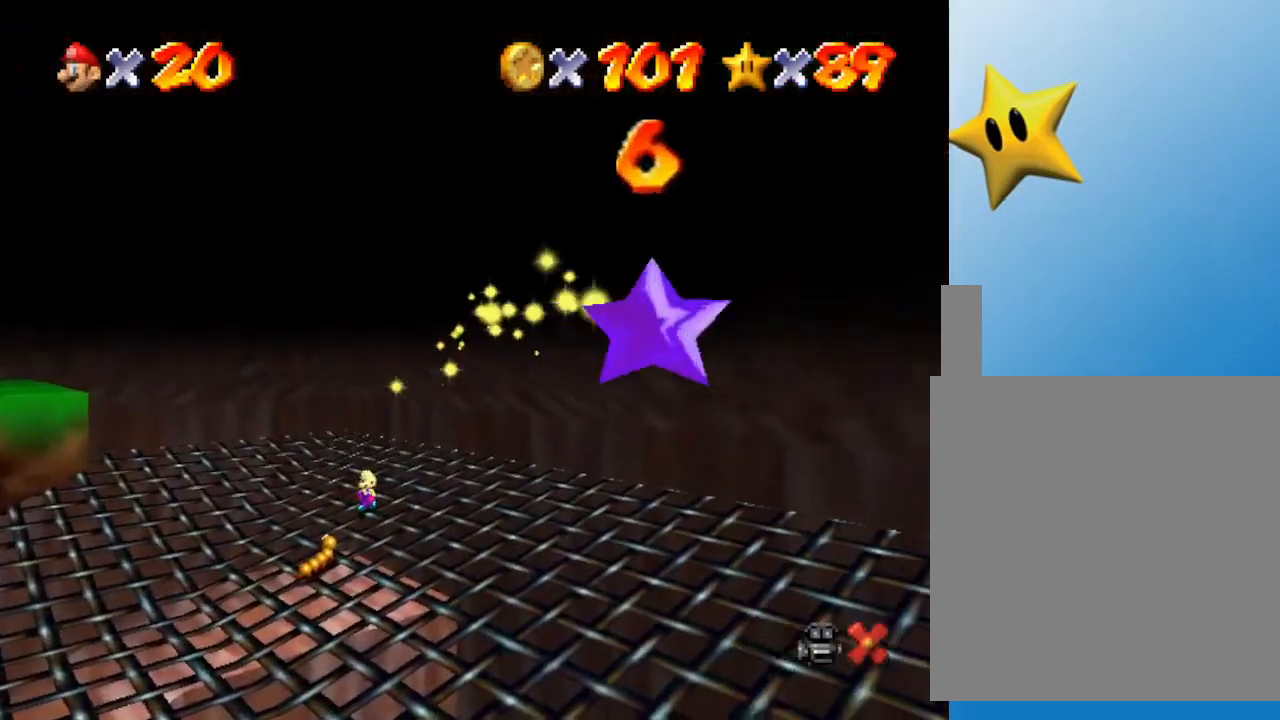
{"buttons": [], "left_stick": "center", "events": []}
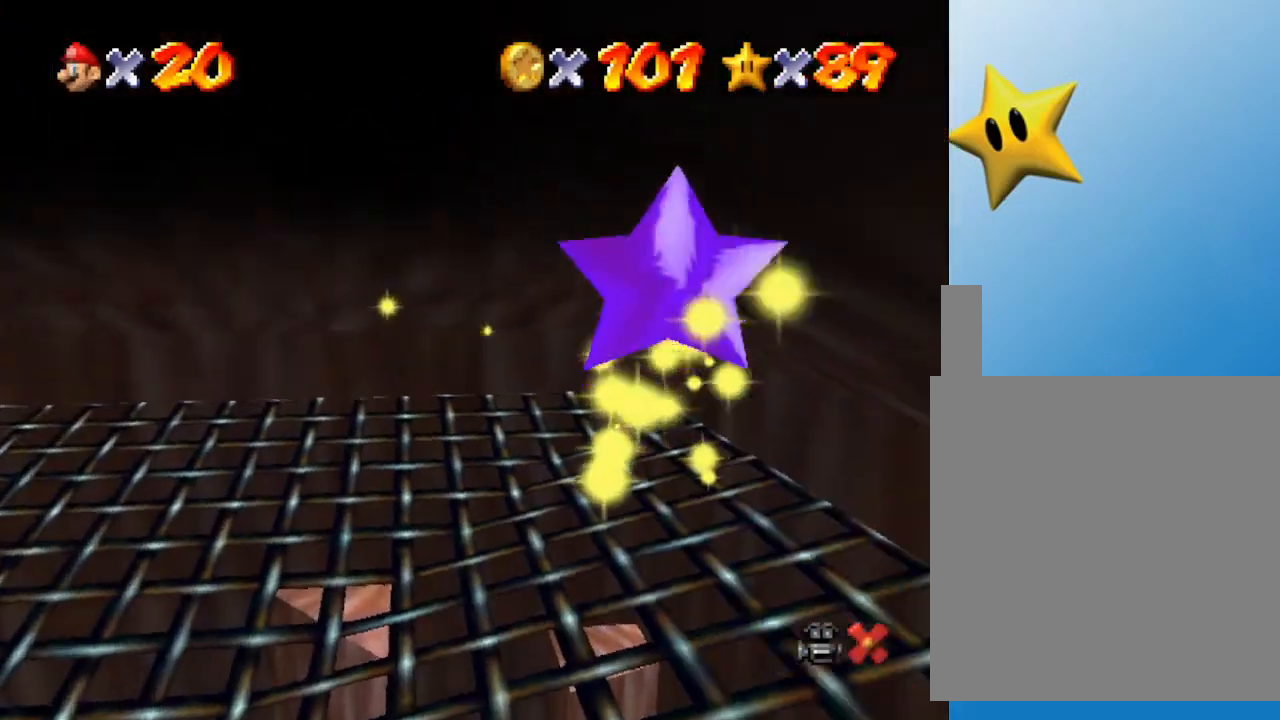
{"buttons": [], "left_stick": "center", "events": []}
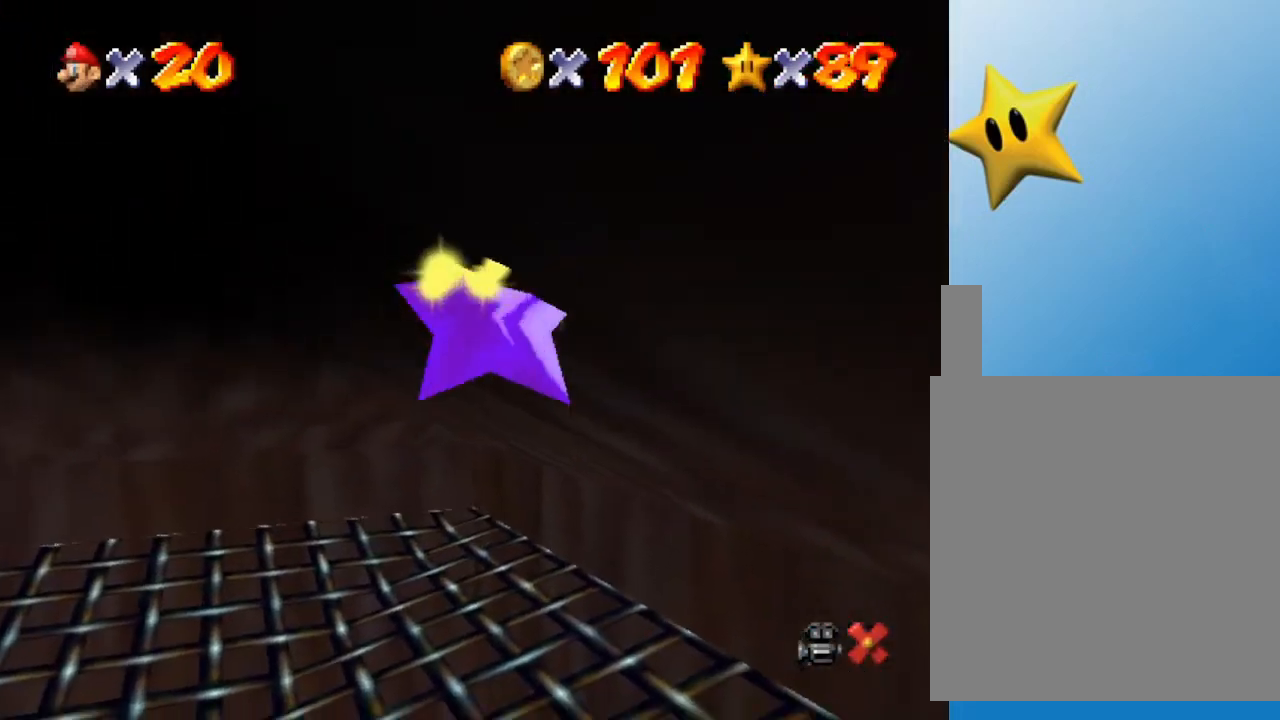
{"buttons": [], "left_stick": "center", "events": []}
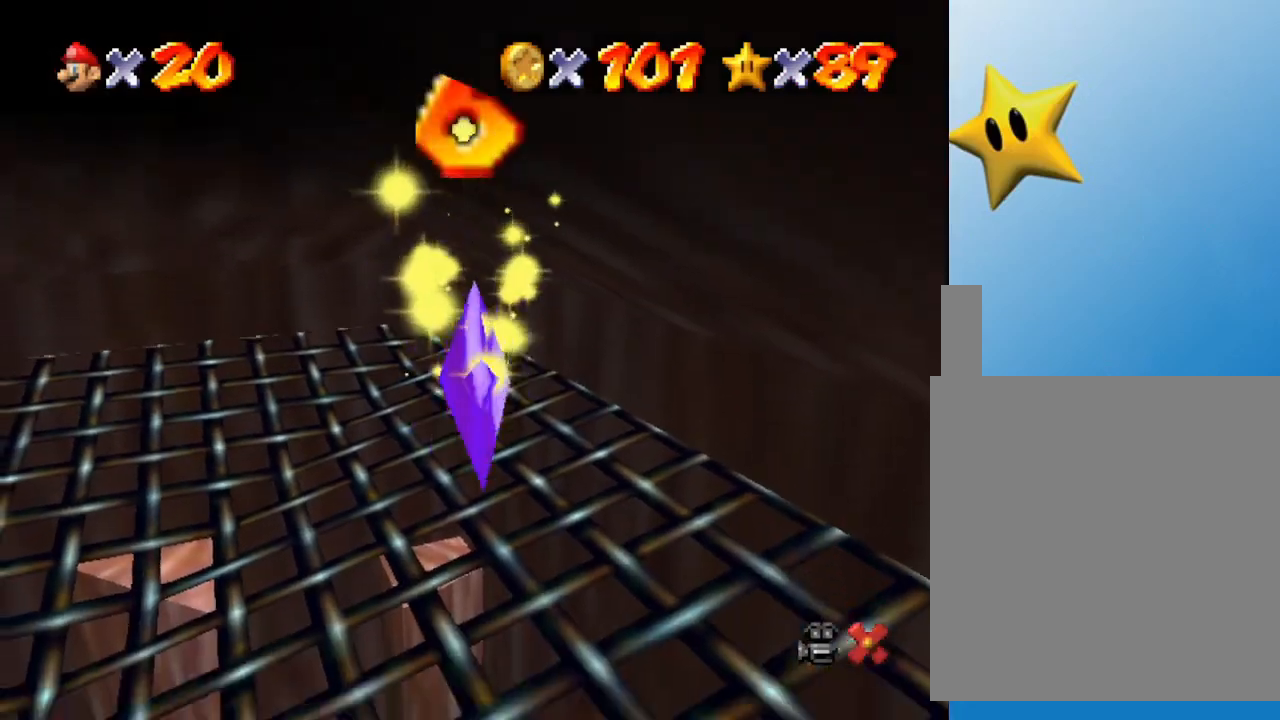
{"buttons": [], "left_stick": "center", "events": []}
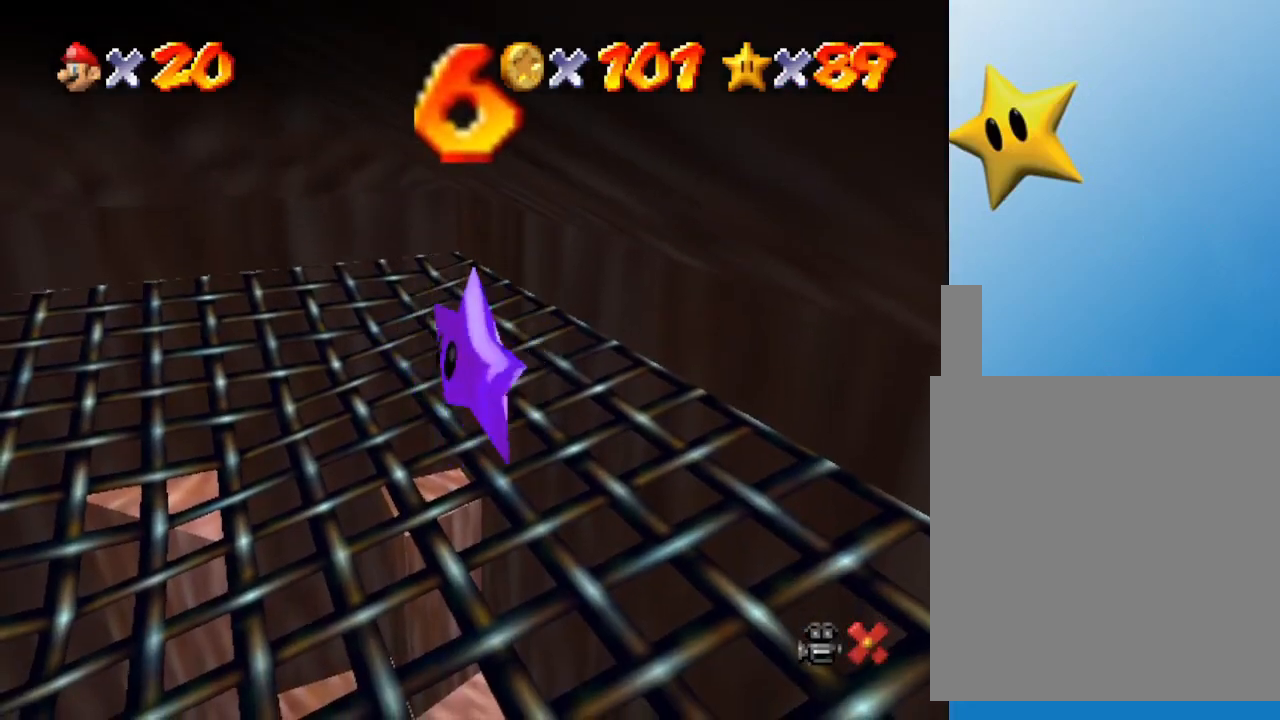
{"buttons": [], "left_stick": "center", "events": []}
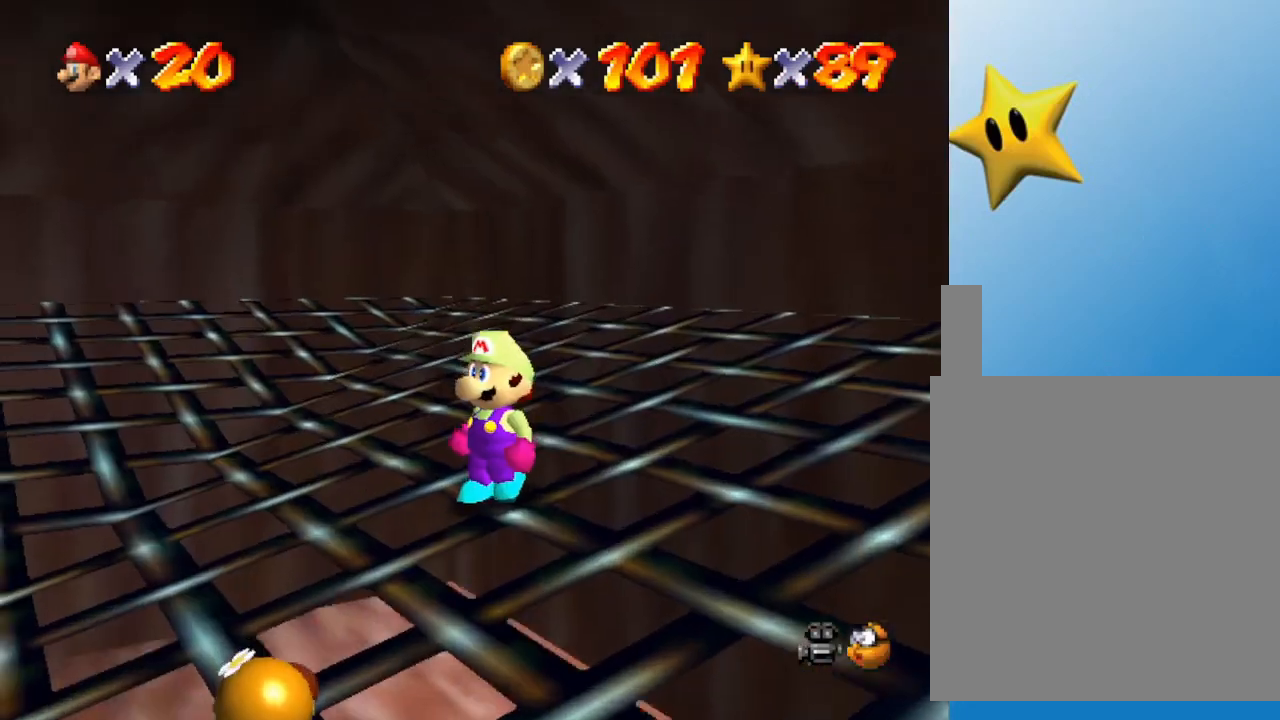
{"buttons": [], "left_stick": "up-left", "events": [[217, "left_stick", "up"], [467, "left_stick", "up-left"]]}
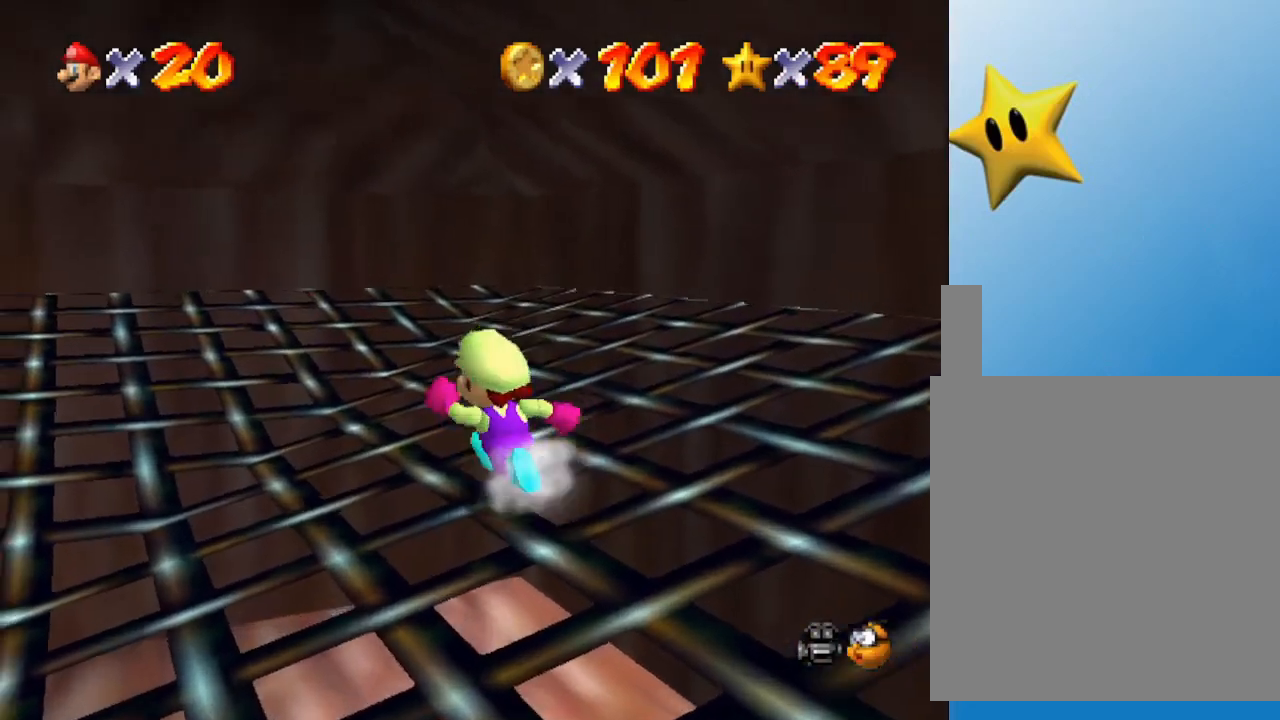
{"buttons": [], "left_stick": "left", "events": [[50, "left_stick", "left"], [150, "C_RIGHT", "down"], [233, "C_RIGHT", "up"], [350, "C_RIGHT", "down"], [483, "C_RIGHT", "up"]]}
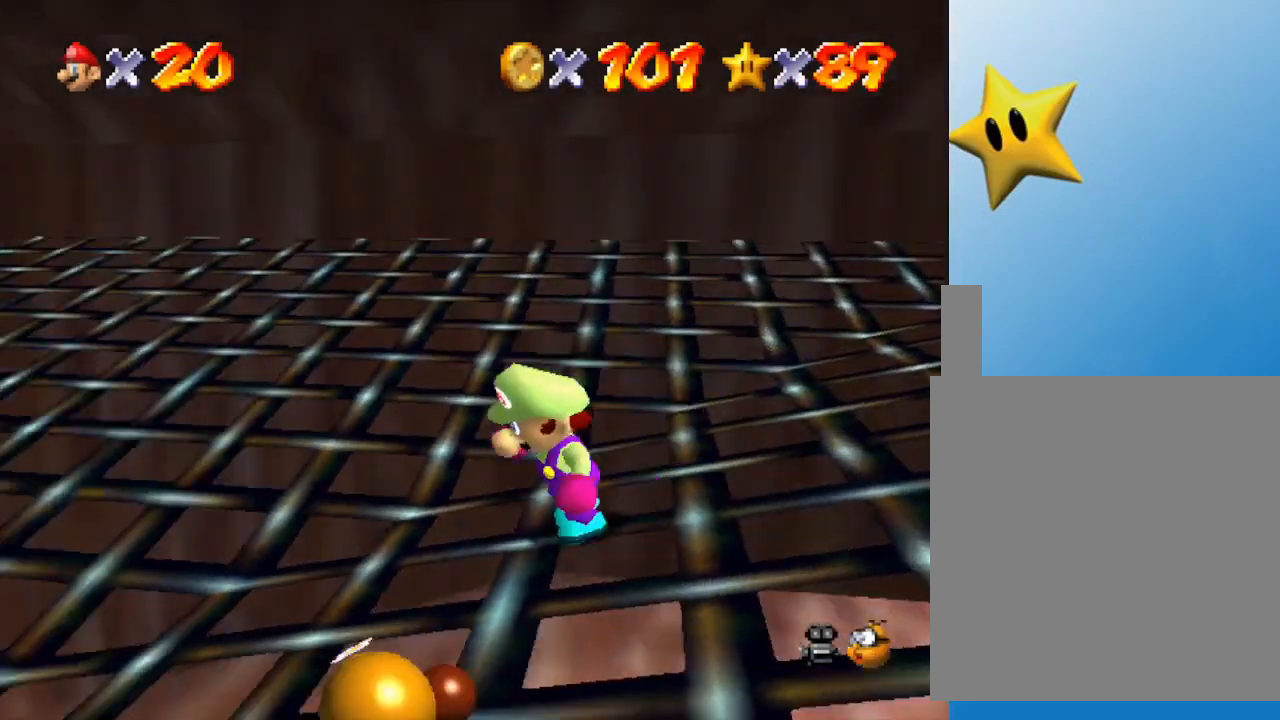
{"buttons": [], "left_stick": "up-left", "events": [[167, "C_RIGHT", "down"], [267, "C_RIGHT", "up"], [450, "left_stick", "up-left"]]}
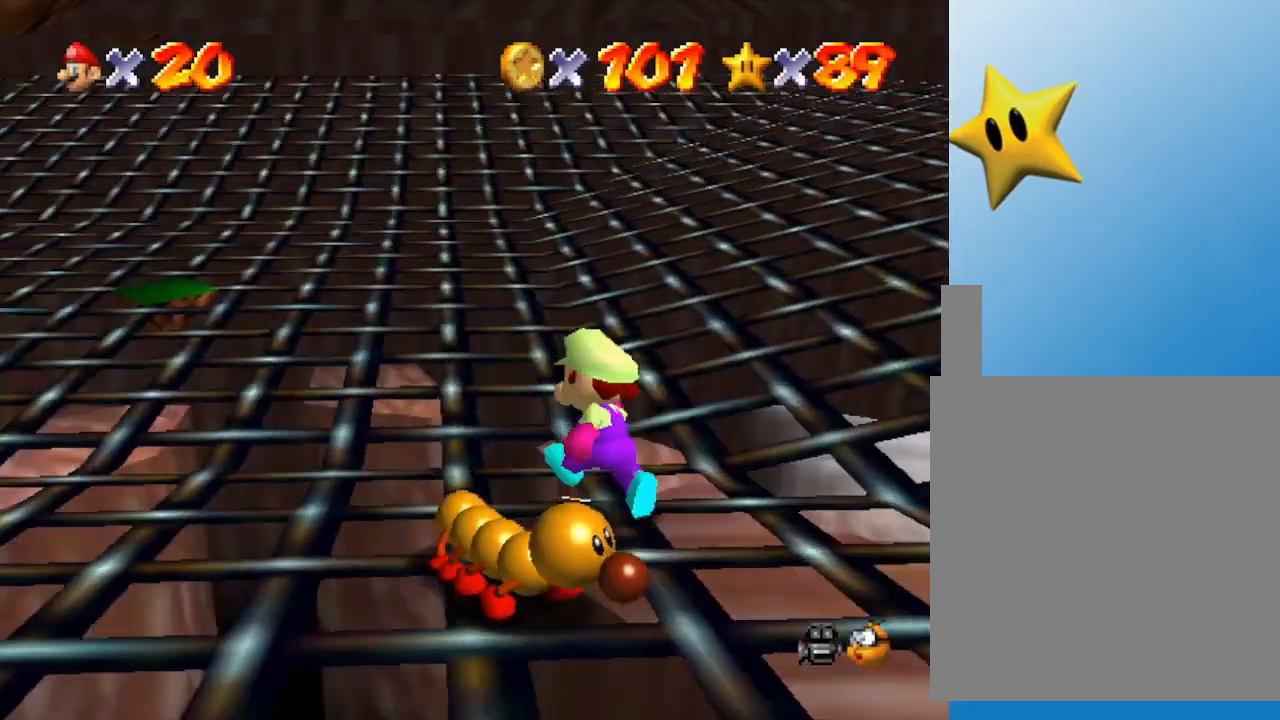
{"buttons": [], "left_stick": "up-left", "events": []}
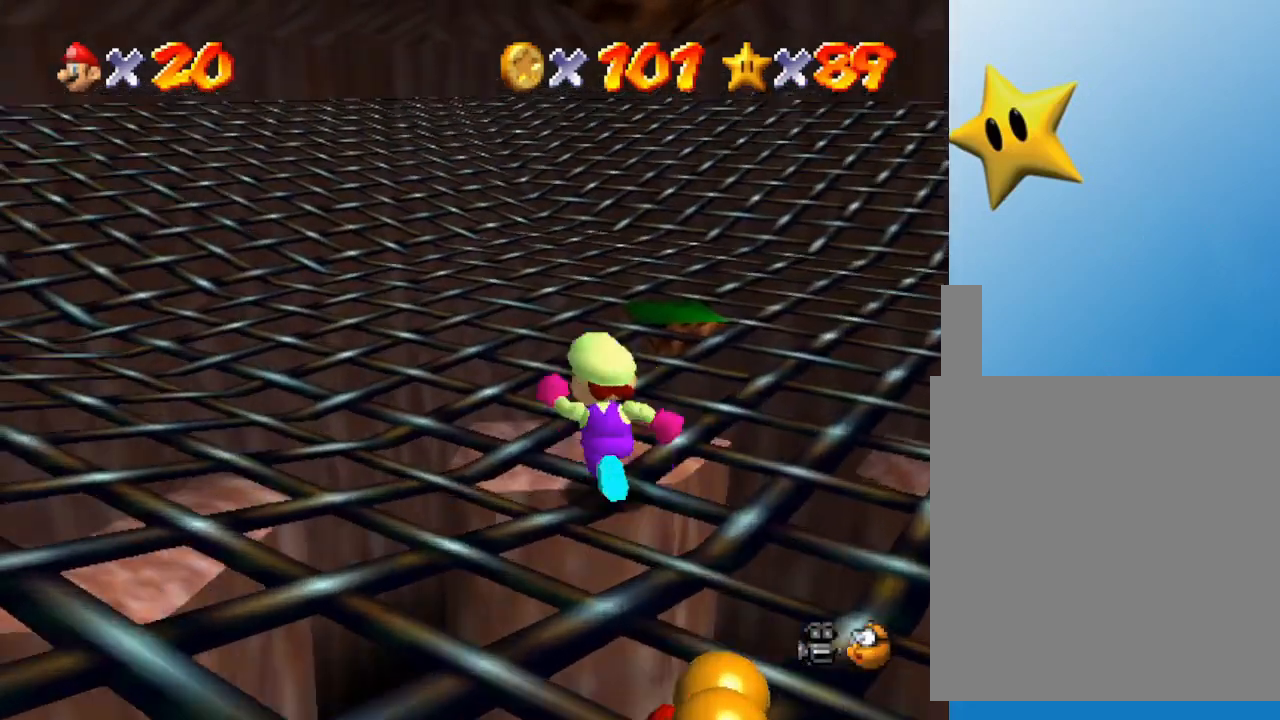
{"buttons": [], "left_stick": "up-left", "events": []}
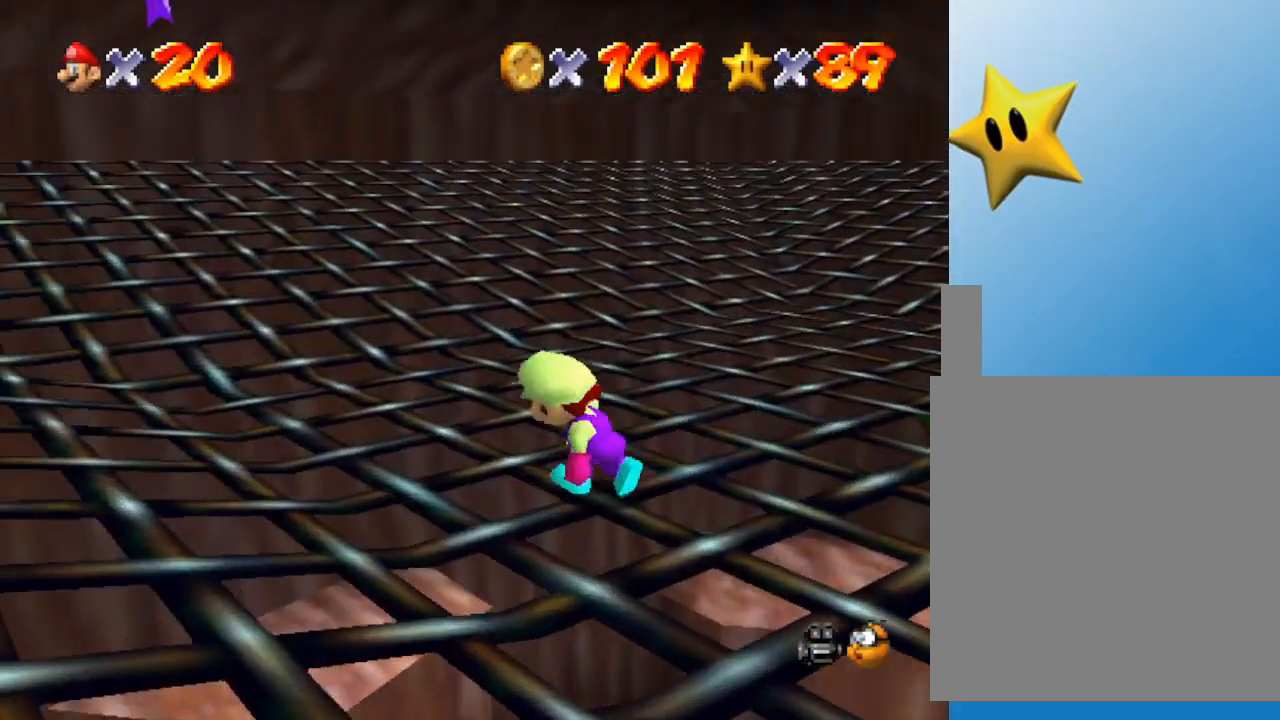
{"buttons": ["A"], "left_stick": "up", "events": [[50, "C_RIGHT", "down"], [217, "C_RIGHT", "up"], [300, "left_stick", "up"], [483, "A", "down"]]}